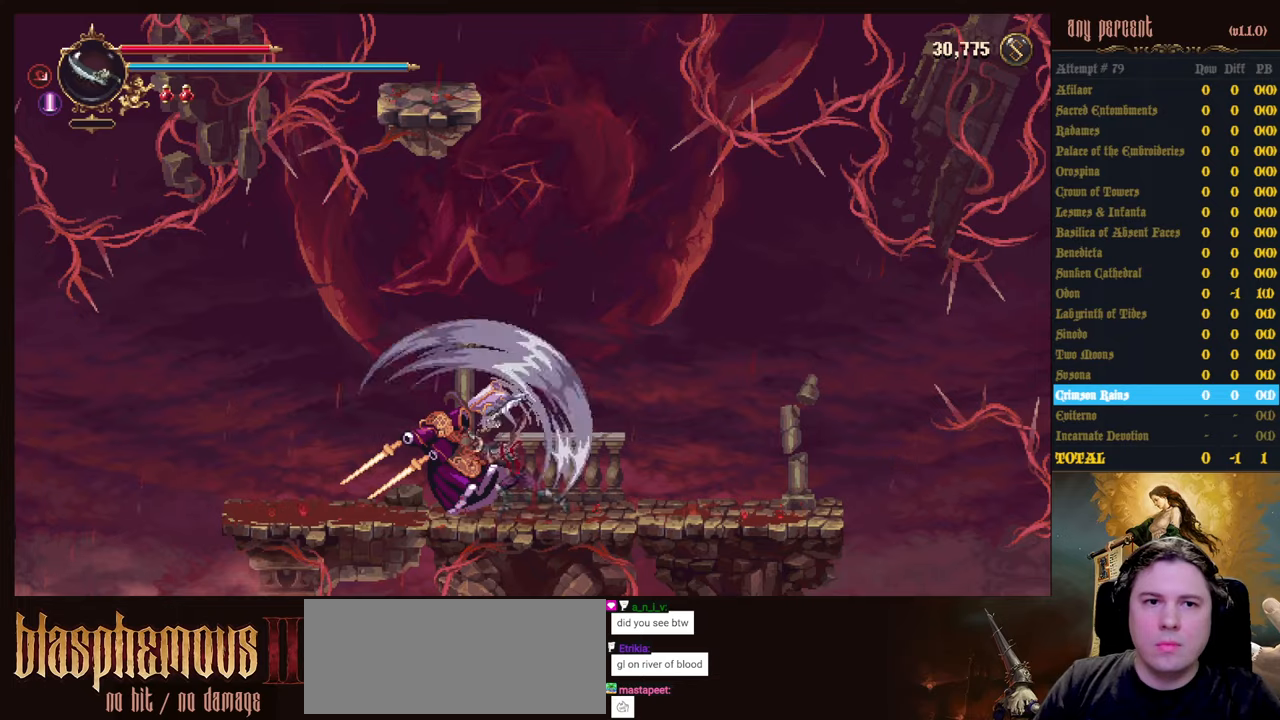
Gameplay with keyboard; each line is a JSON object with the keys held at the frame after it. "events" lists presses ("down") and releases ("up") of "attack", "censer", "dodge", "down", "inventory", "jump", "left", "parry", "prayer", "rapiers", "right", "scimitar" and "up" between this image and that frame as [ms after this image, input, new state], when the widget could be followed in between. No other keys are recorded. Mouse input is not recorded. Key names are as the overlay labels them; some are game actions (e.g. jump) rather than physical keys.
{"keys": [], "events": [[84, "attack", "down"], [167, "attack", "up"], [217, "attack", "down"], [350, "attack", "up"], [400, "attack", "down"], [500, "attack", "up"]]}
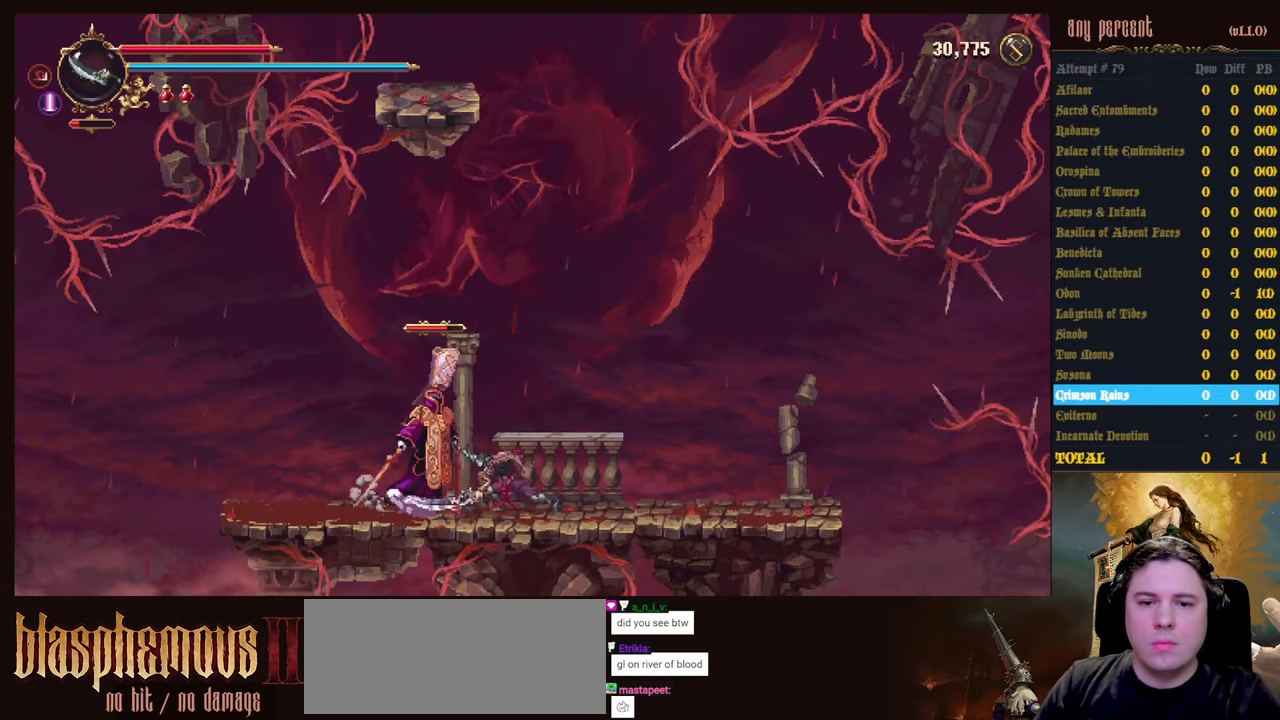
{"keys": [], "events": [[50, "attack", "down"], [150, "attack", "up"], [234, "attack", "down"], [334, "attack", "up"], [367, "attack", "down"], [467, "attack", "up"]]}
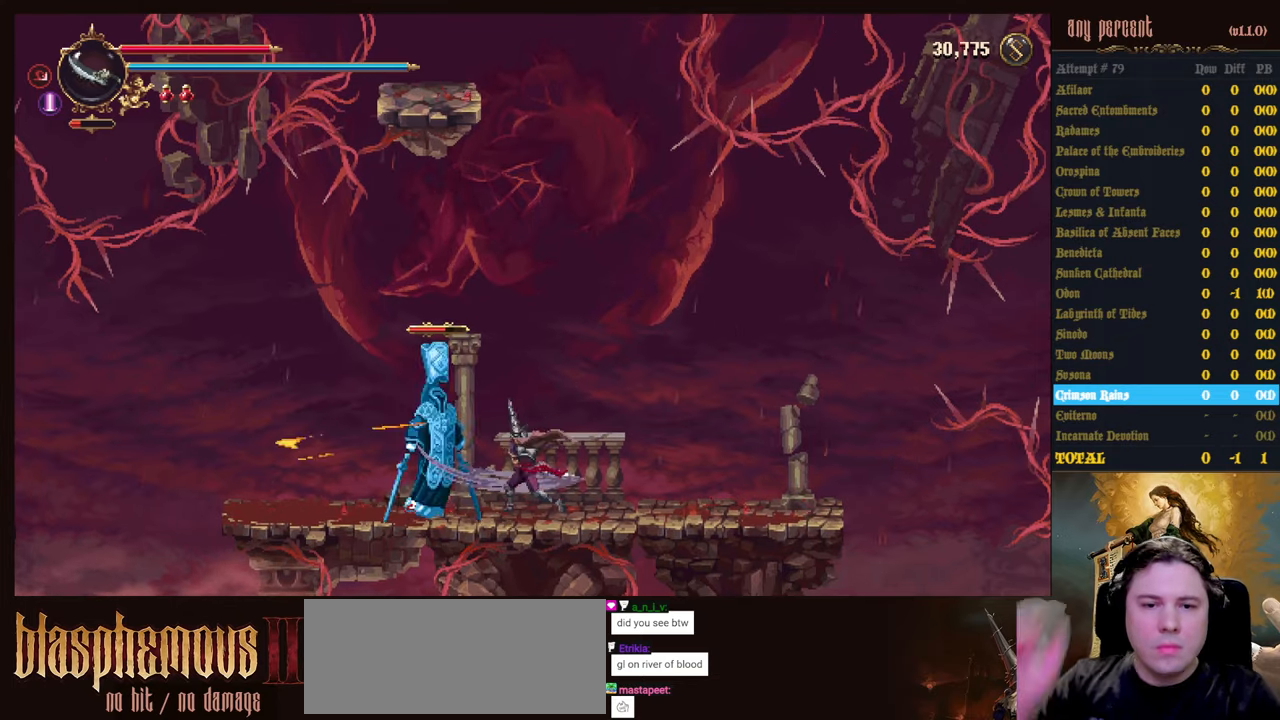
{"keys": [], "events": [[67, "attack", "down"], [117, "attack", "up"], [200, "attack", "down"], [300, "attack", "up"], [350, "attack", "down"], [434, "attack", "up"]]}
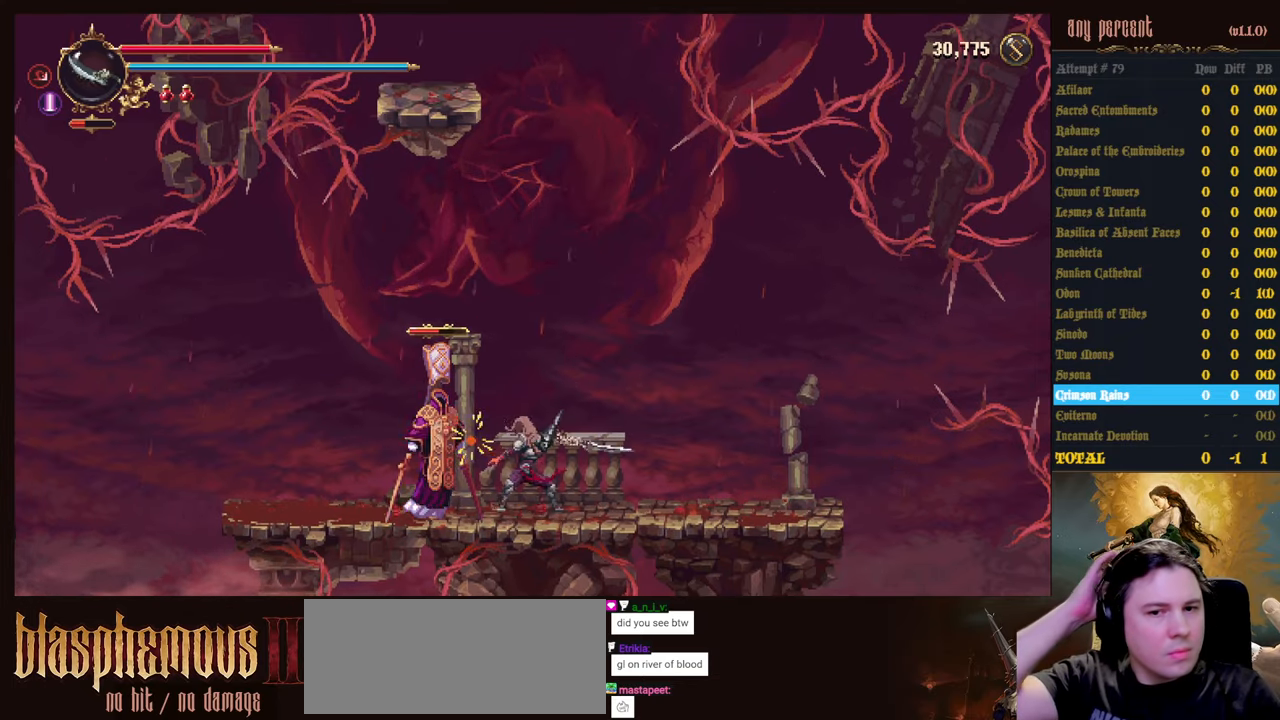
{"keys": [], "events": [[34, "attack", "down"], [84, "attack", "up"], [167, "attack", "down"], [267, "attack", "up"], [317, "attack", "down"], [500, "attack", "up"]]}
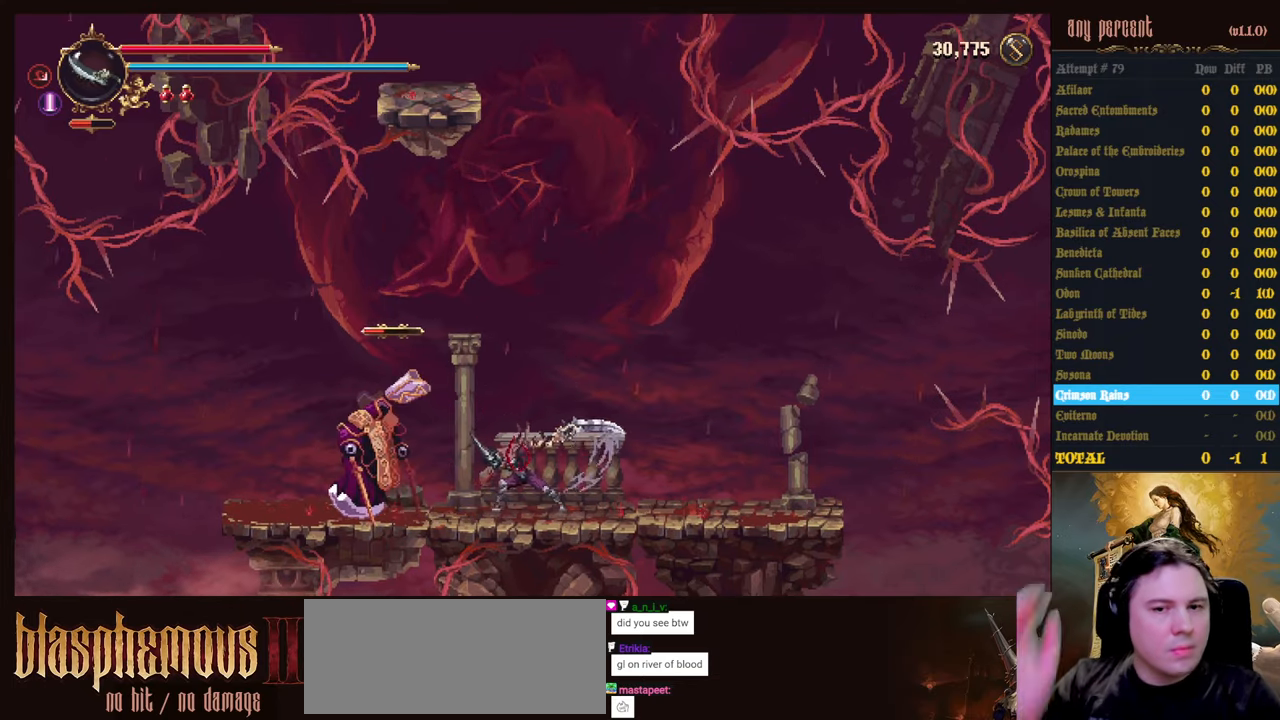
{"keys": [], "events": []}
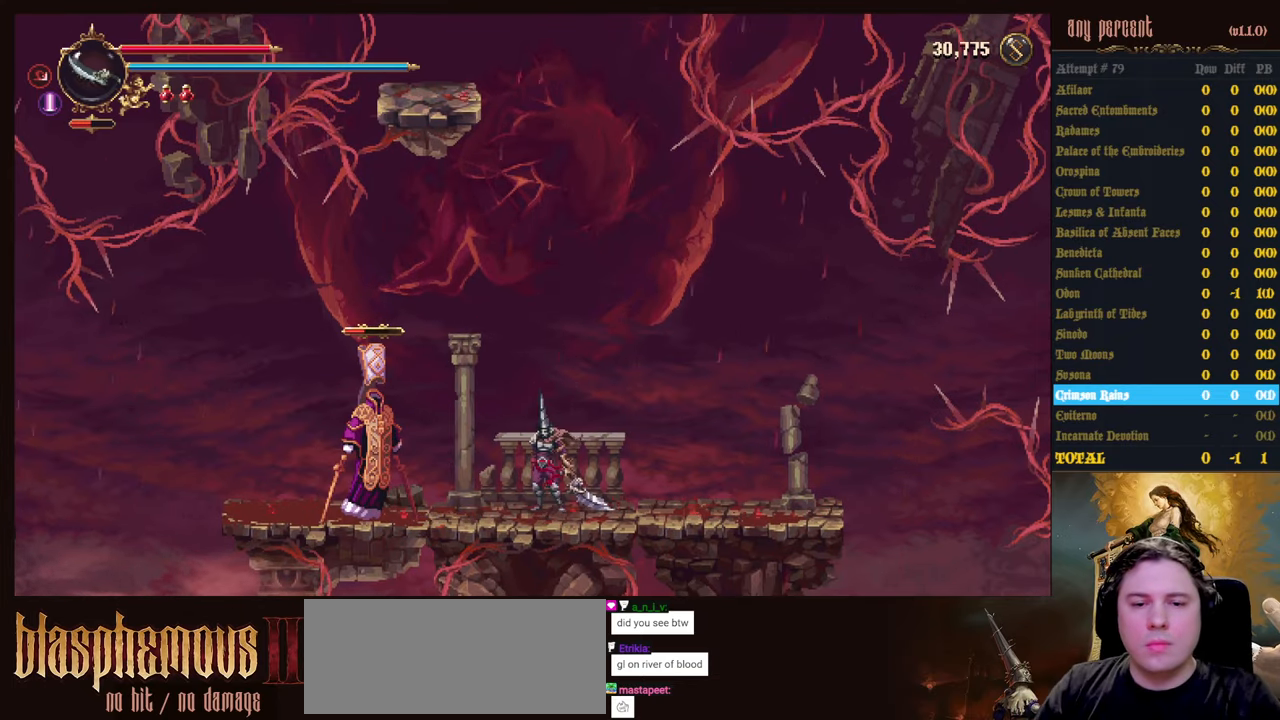
{"keys": [], "events": []}
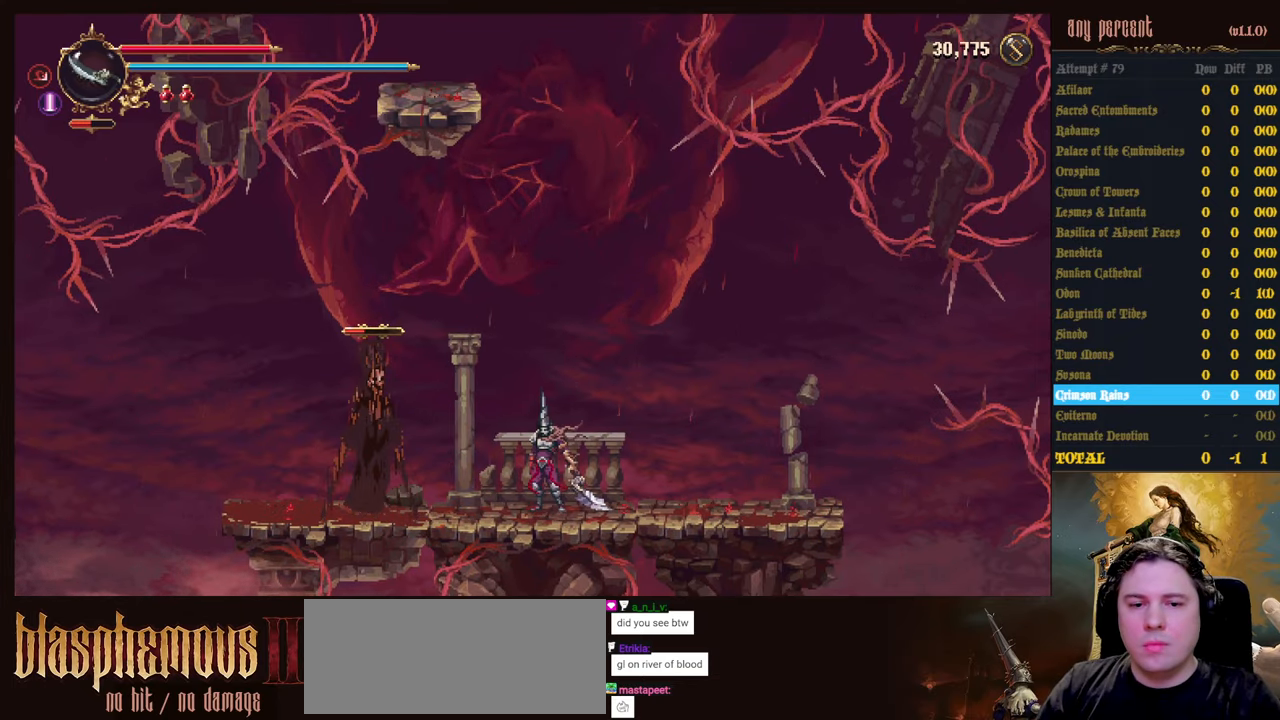
{"keys": [], "events": [[400, "right", "down"], [500, "right", "up"]]}
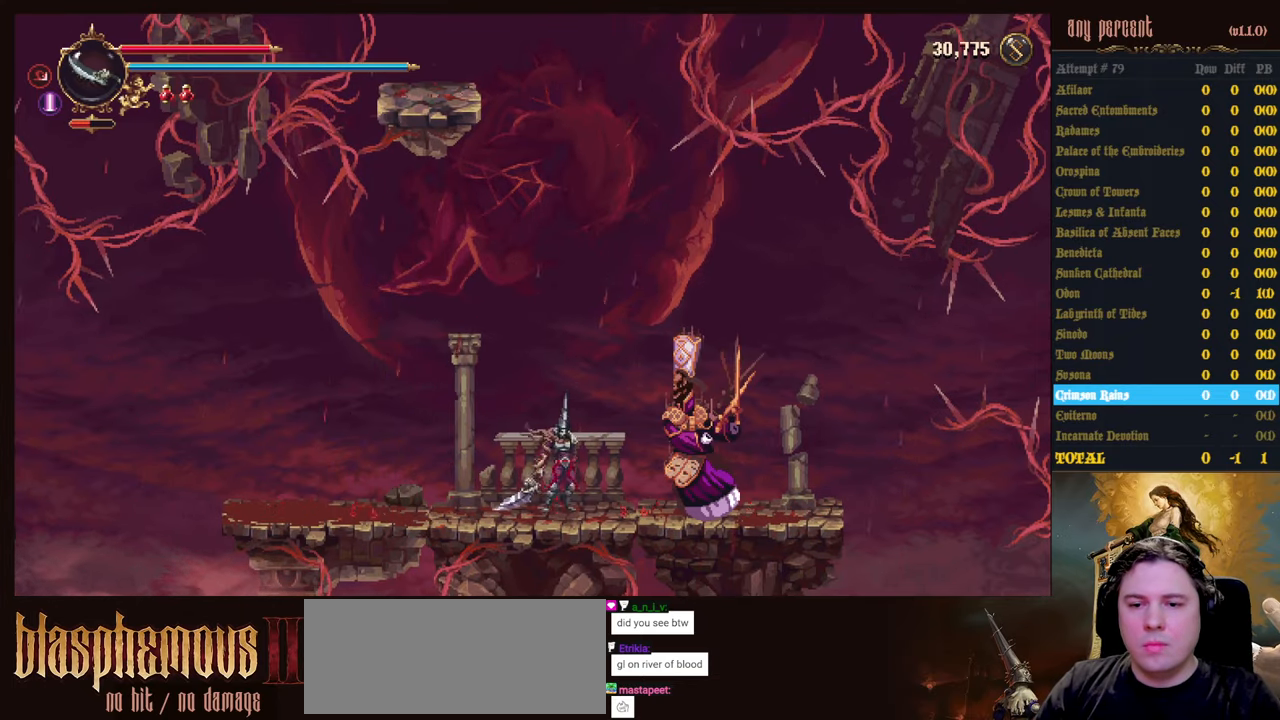
{"keys": ["parry"], "events": [[134, "parry", "down"], [234, "parry", "up"], [334, "parry", "down"]]}
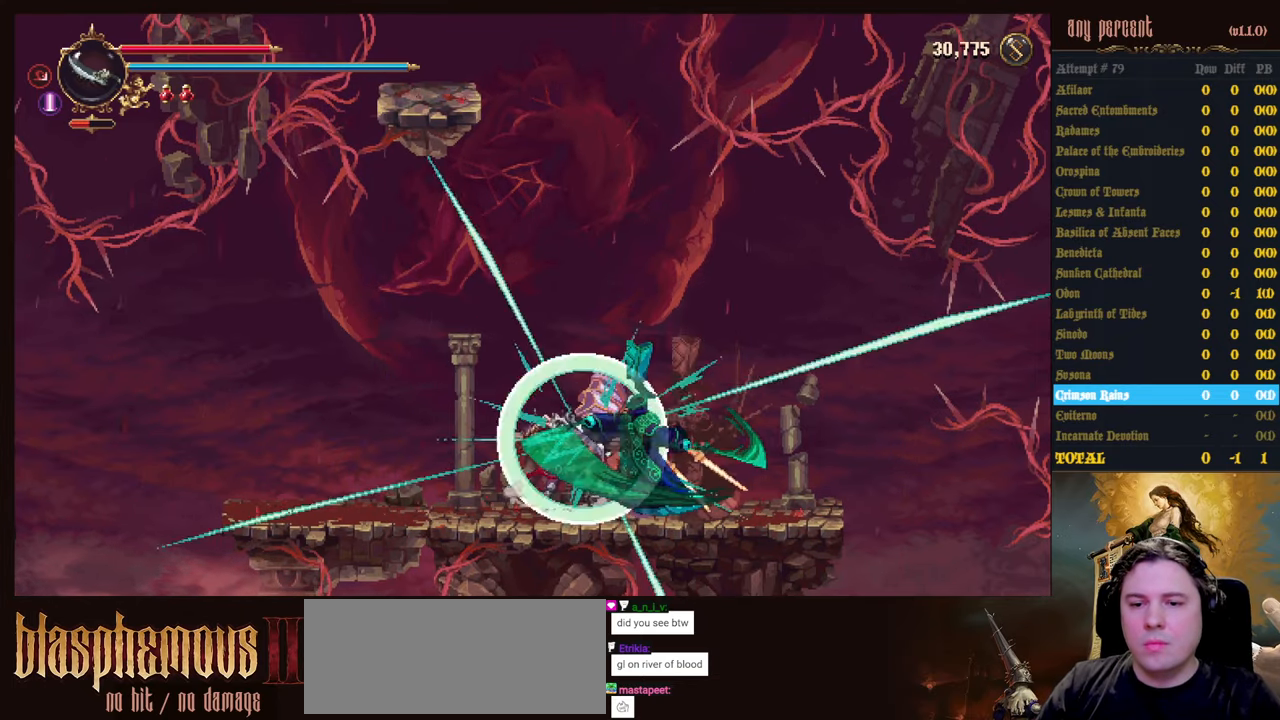
{"keys": [], "events": [[67, "parry", "up"], [167, "attack", "down"], [300, "attack", "up"], [384, "attack", "down"], [484, "attack", "up"]]}
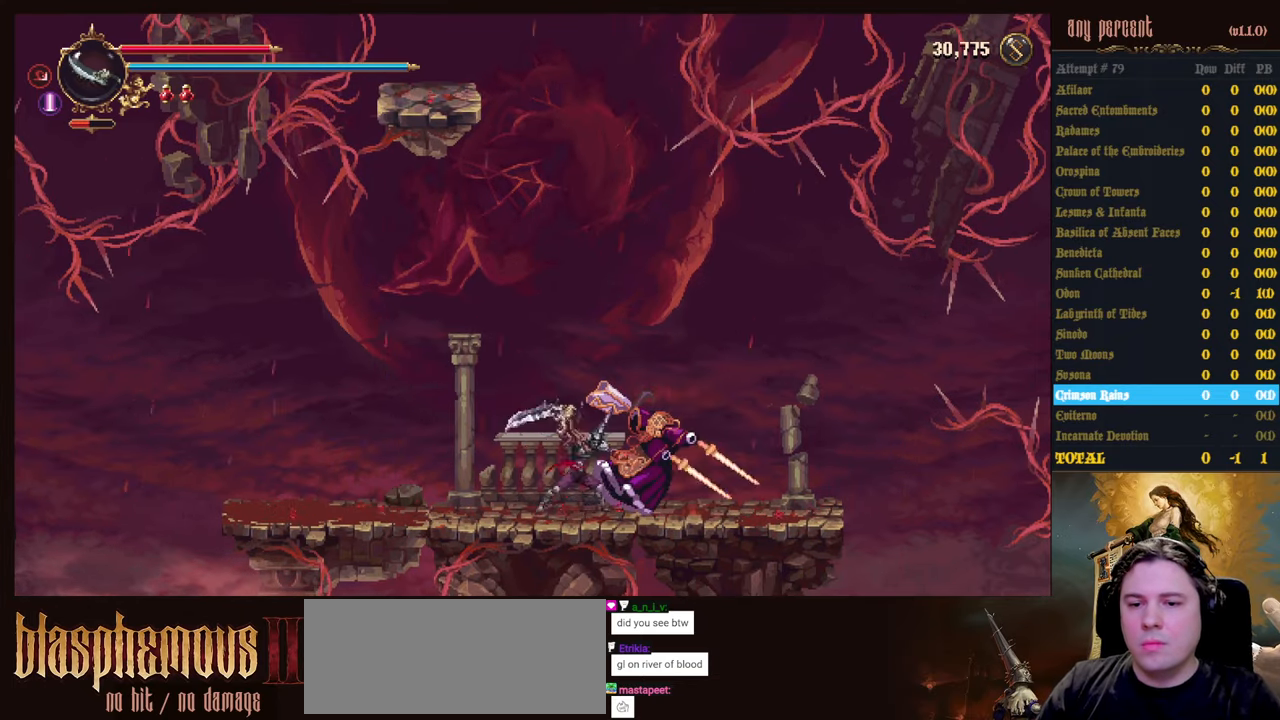
{"keys": [], "events": [[34, "attack", "down"], [134, "attack", "up"], [217, "attack", "down"], [367, "attack", "up"]]}
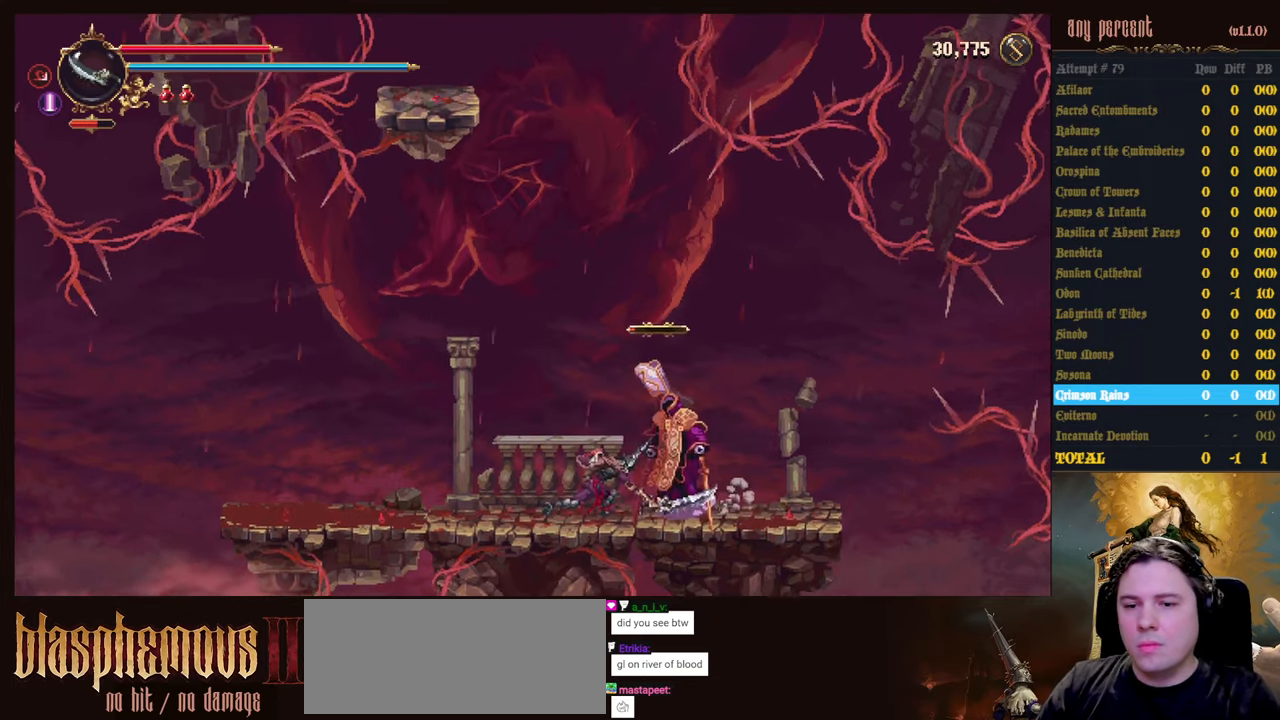
{"keys": [], "events": [[83, "censer", "down"], [233, "censer", "up"], [366, "attack", "down"], [466, "attack", "up"]]}
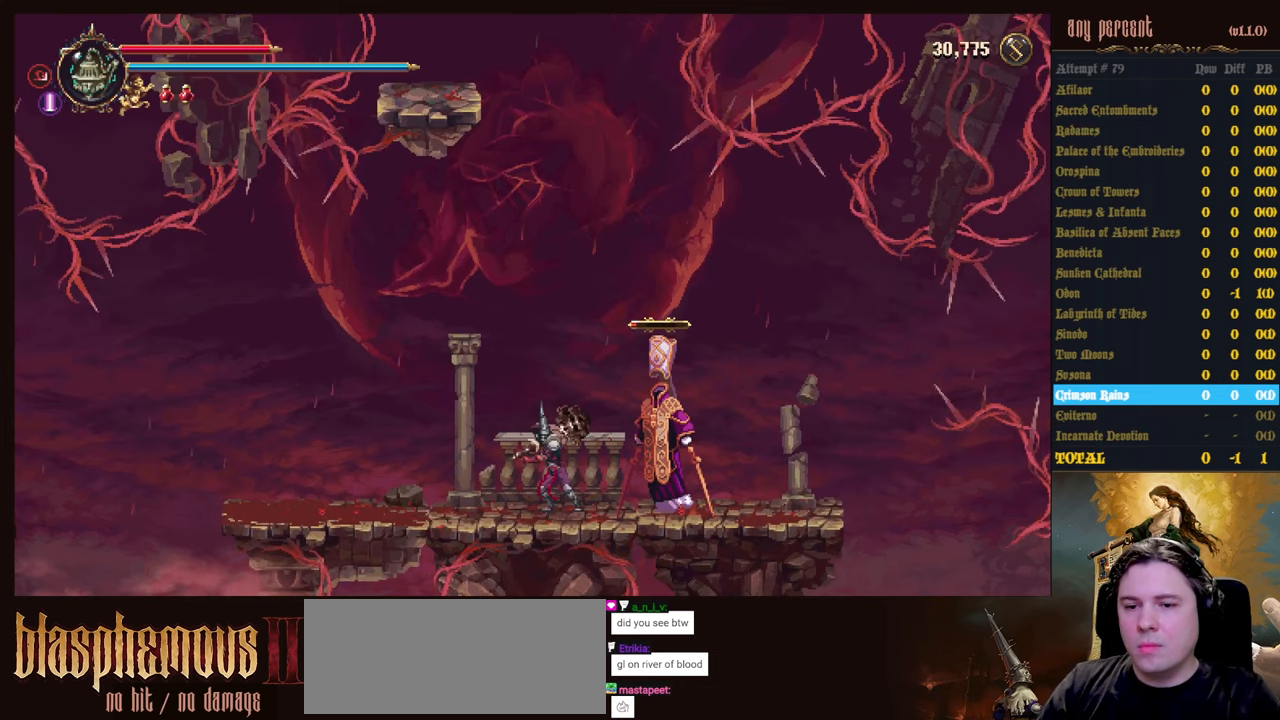
{"keys": [], "events": [[16, "attack", "down"], [100, "attack", "up"], [200, "attack", "down"], [333, "attack", "up"]]}
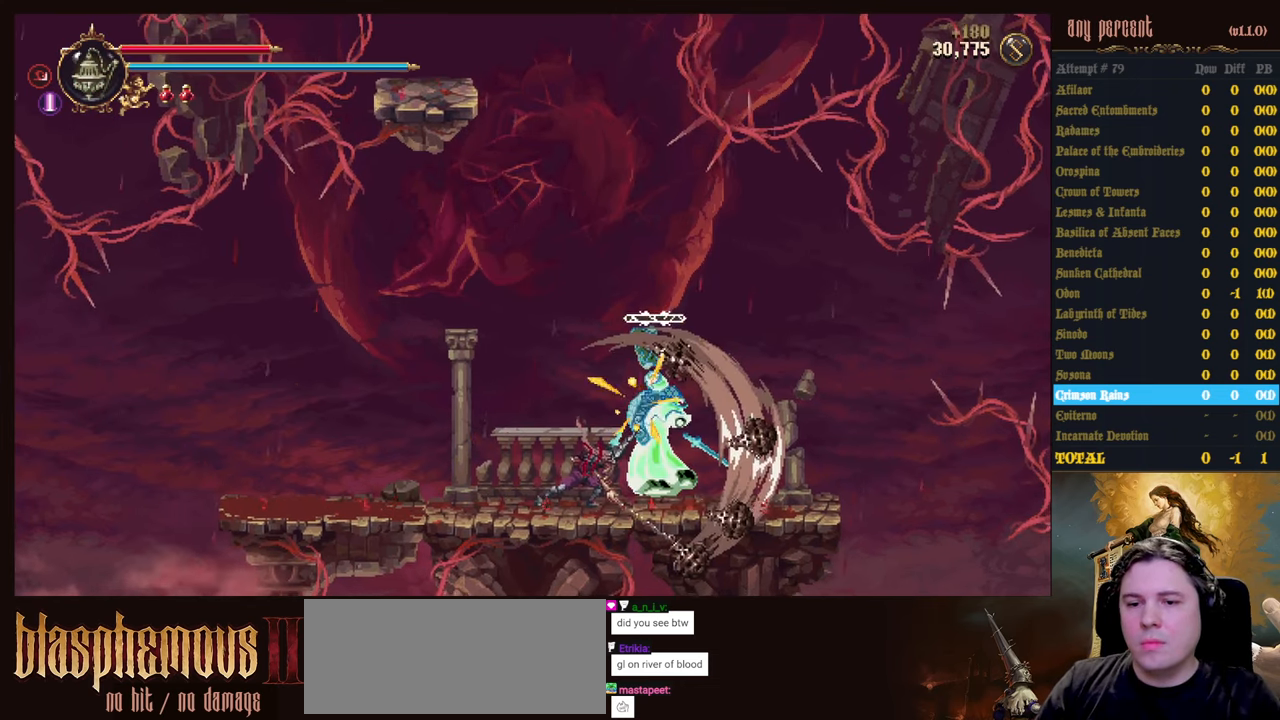
{"keys": [], "events": []}
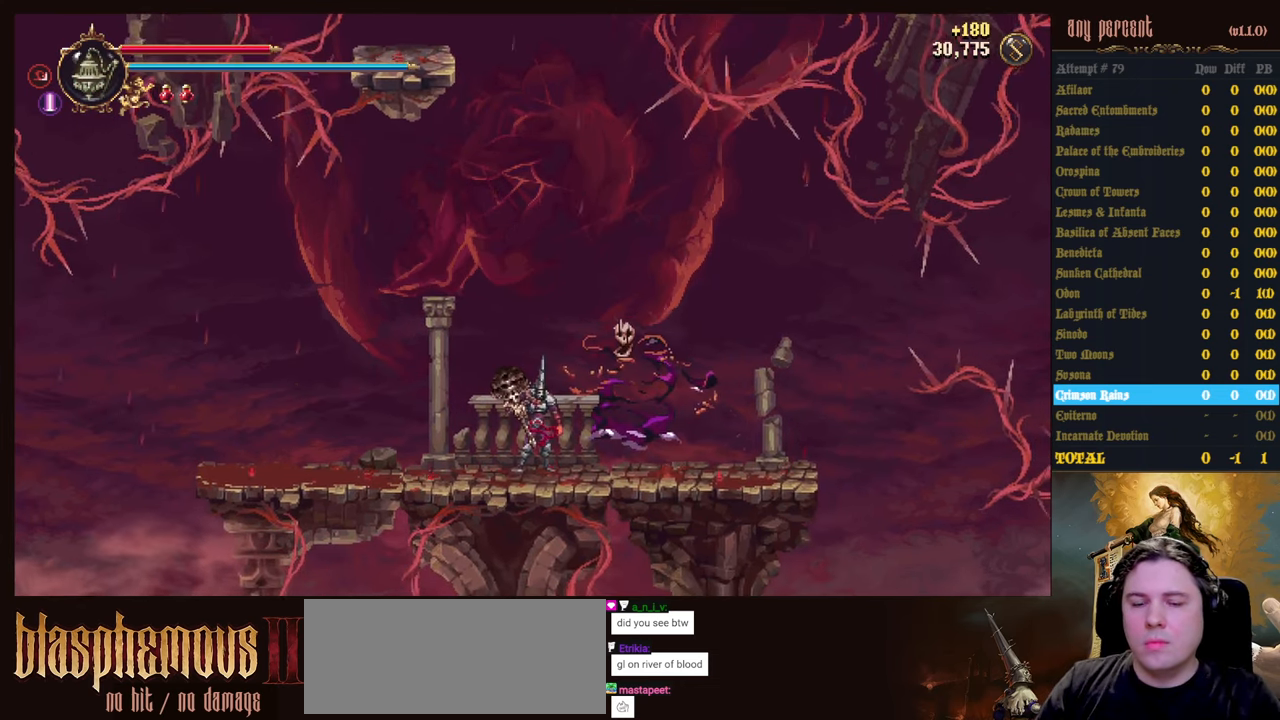
{"keys": [], "events": []}
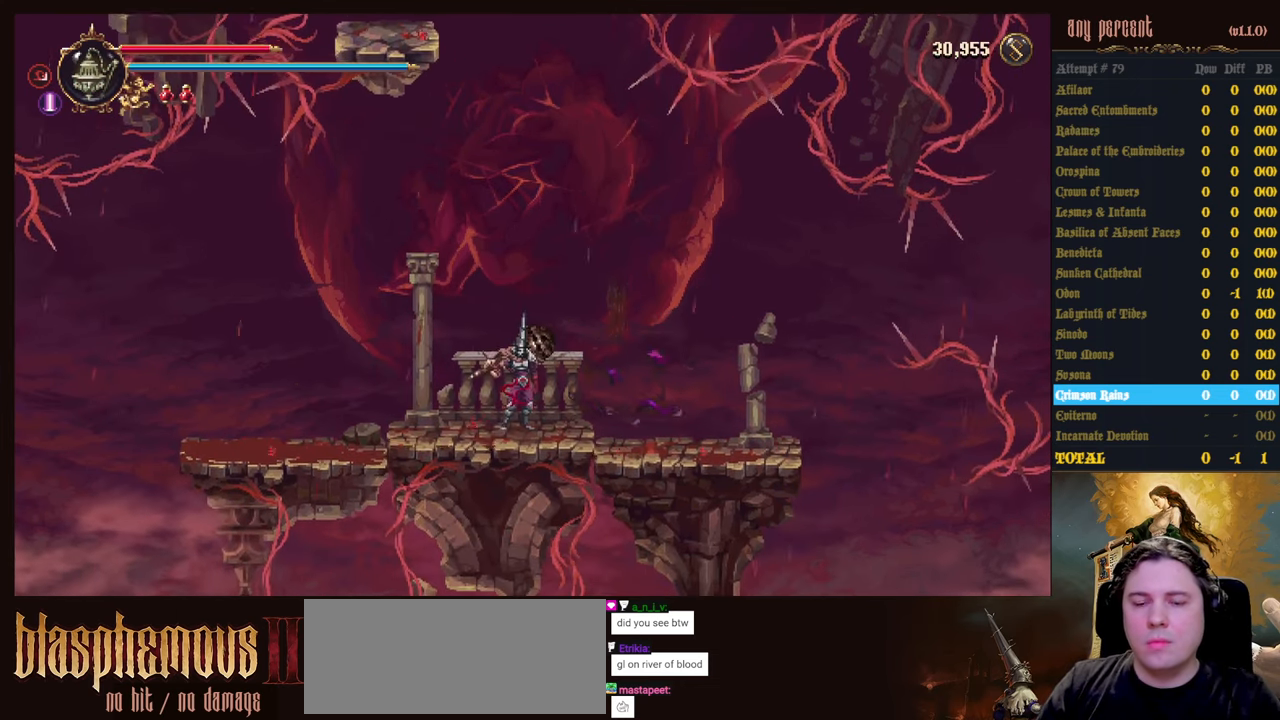
{"keys": [], "events": [[100, "scimitar", "down"], [200, "scimitar", "up"], [383, "left", "down"], [483, "left", "up"]]}
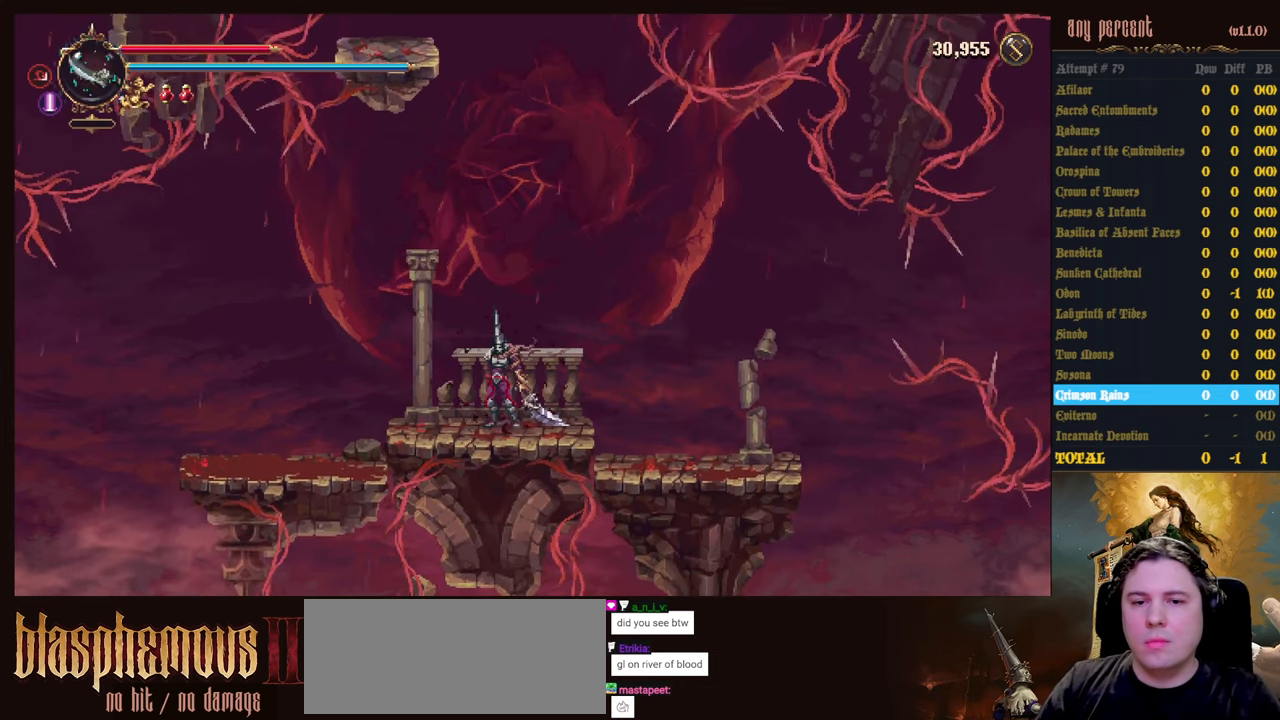
{"keys": [], "events": [[316, "left", "down"], [400, "left", "up"]]}
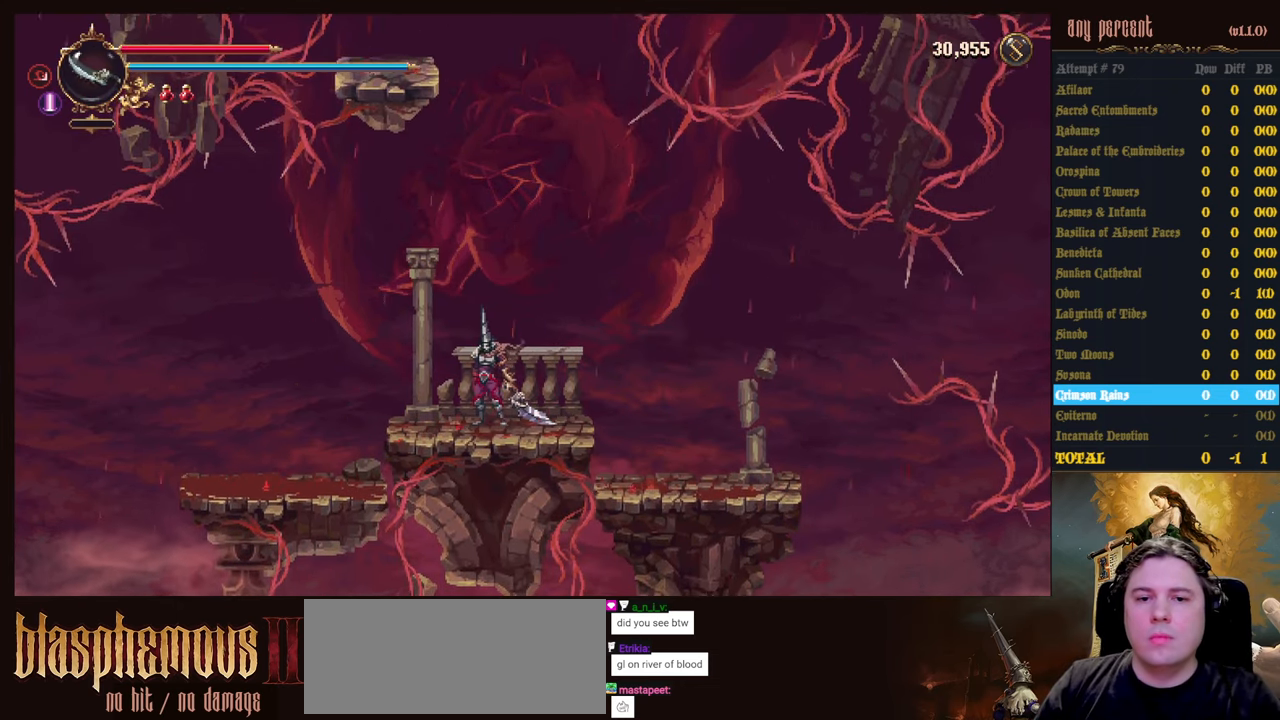
{"keys": [], "events": [[333, "left", "down"], [416, "left", "up"]]}
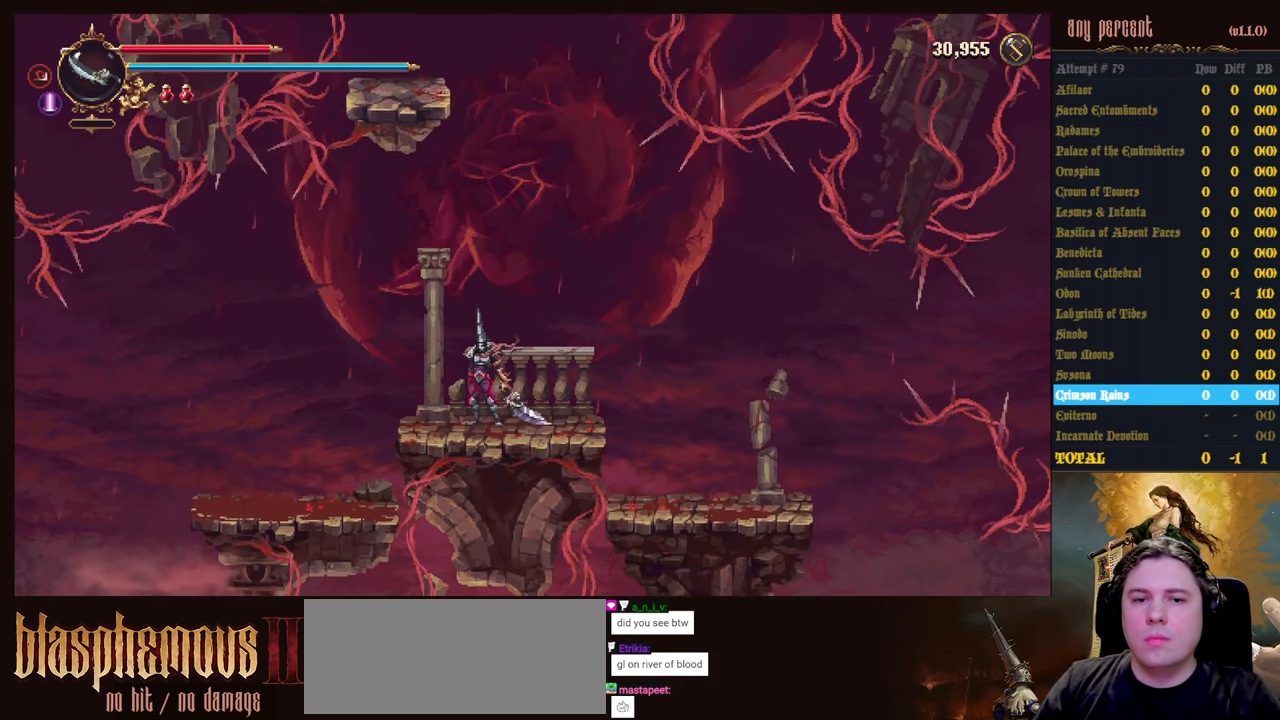
{"keys": ["jump"], "events": [[300, "jump", "down"]]}
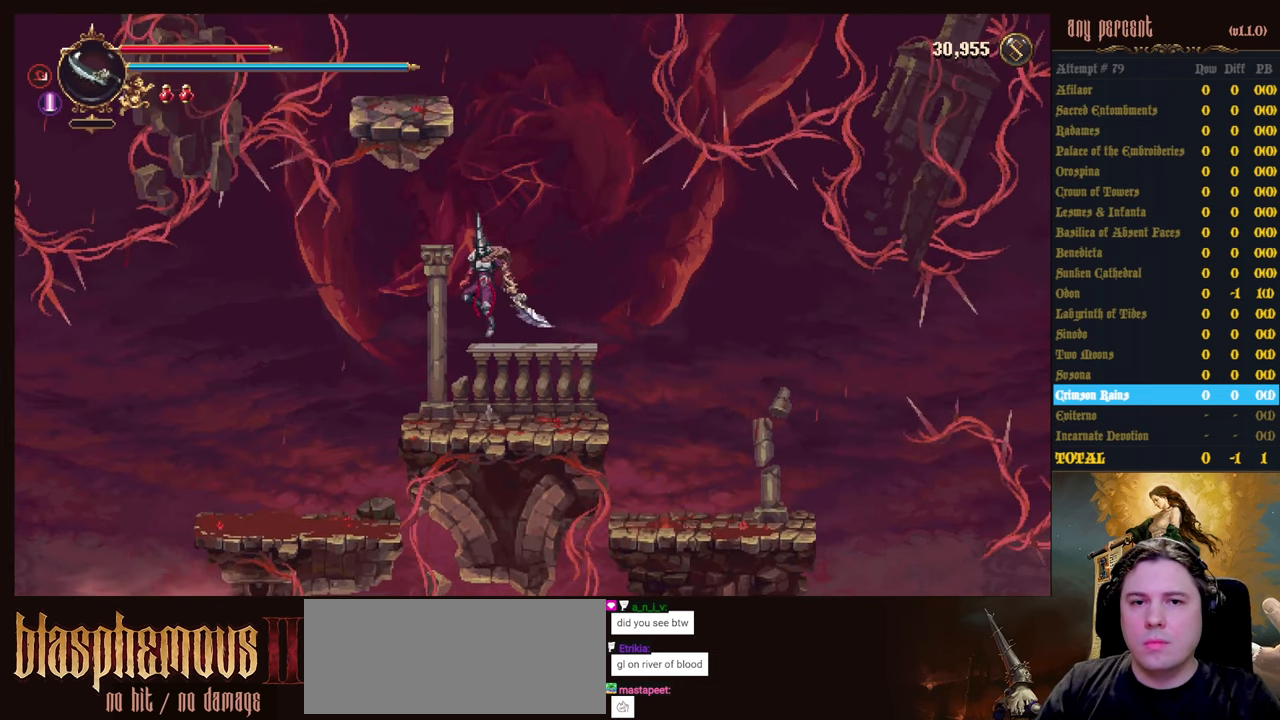
{"keys": ["jump", "left", "up"], "events": [[33, "jump", "up"], [133, "jump", "down"], [350, "up", "down"], [400, "left", "down"]]}
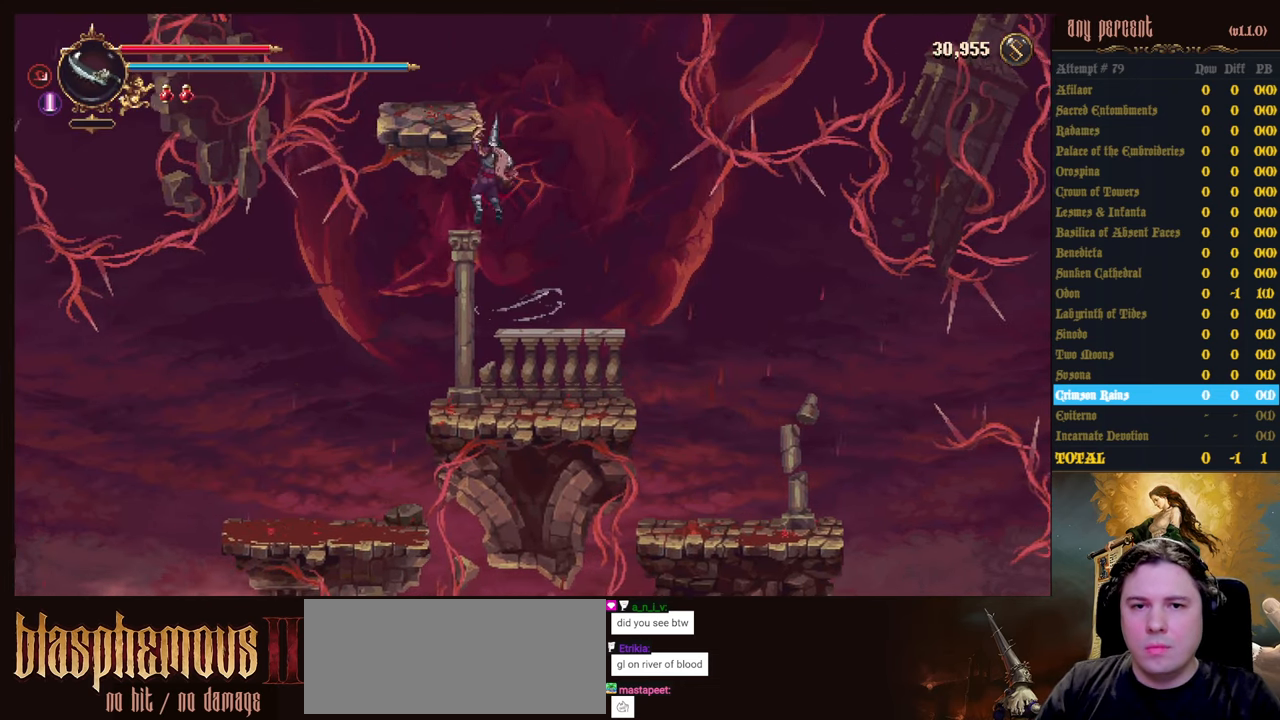
{"keys": ["jump"], "events": [[100, "jump", "up"], [233, "left", "up"], [233, "up", "up"], [466, "jump", "down"]]}
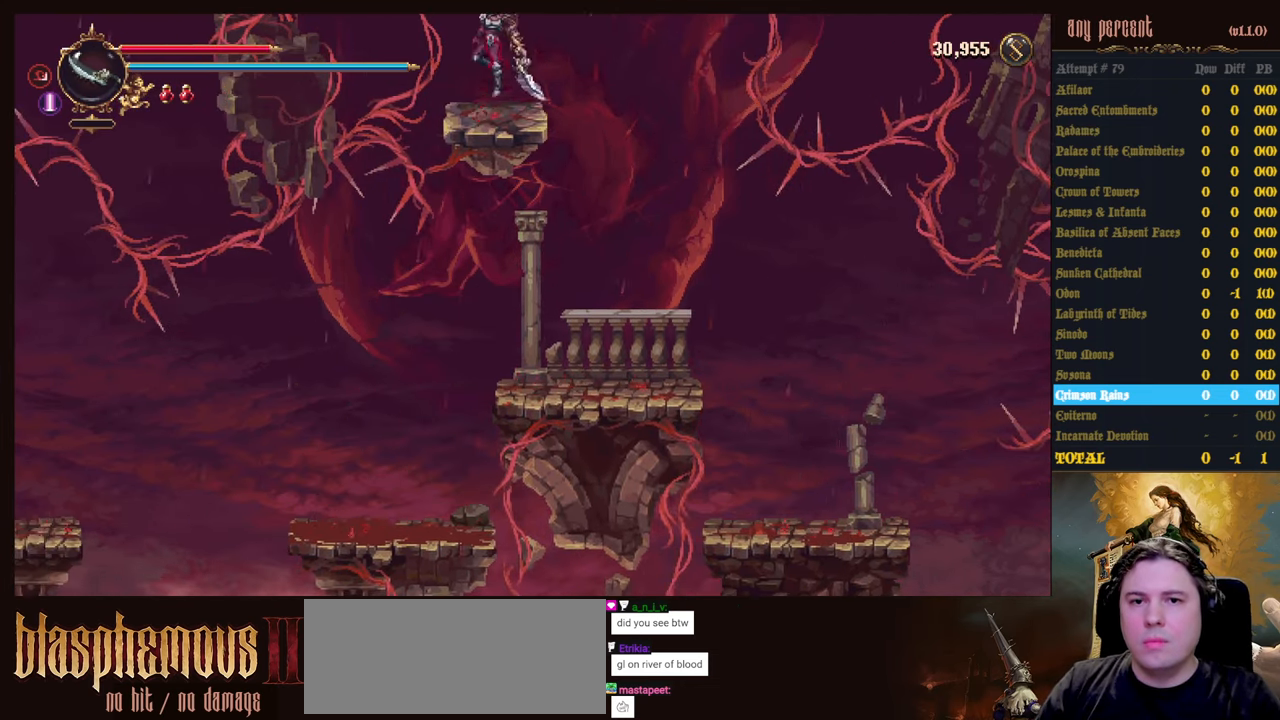
{"keys": [], "events": [[433, "jump", "up"]]}
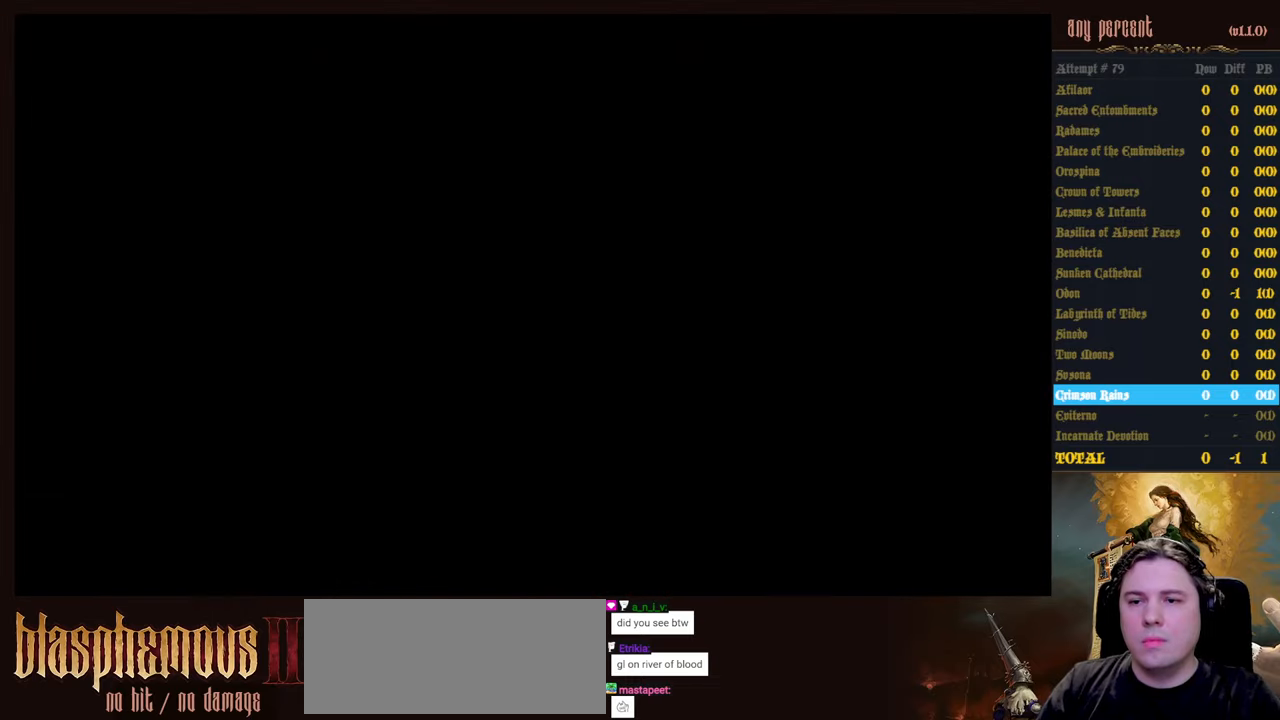
{"keys": [], "events": []}
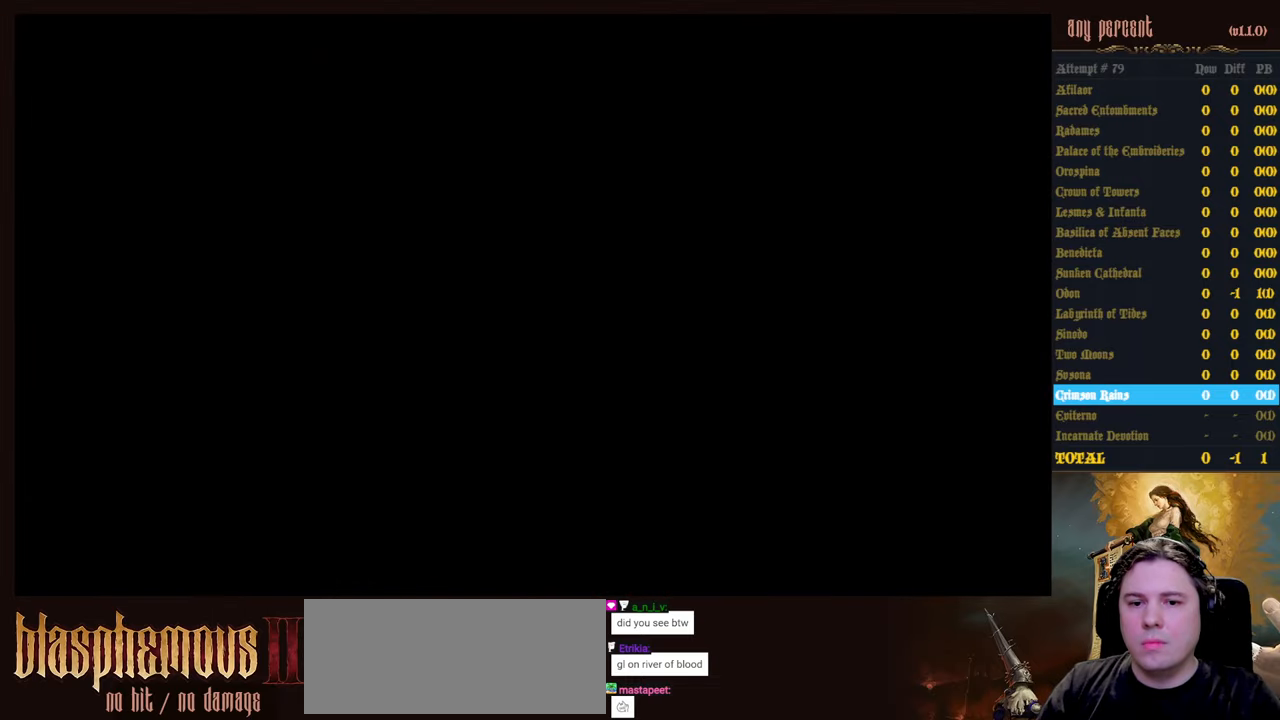
{"keys": [], "events": []}
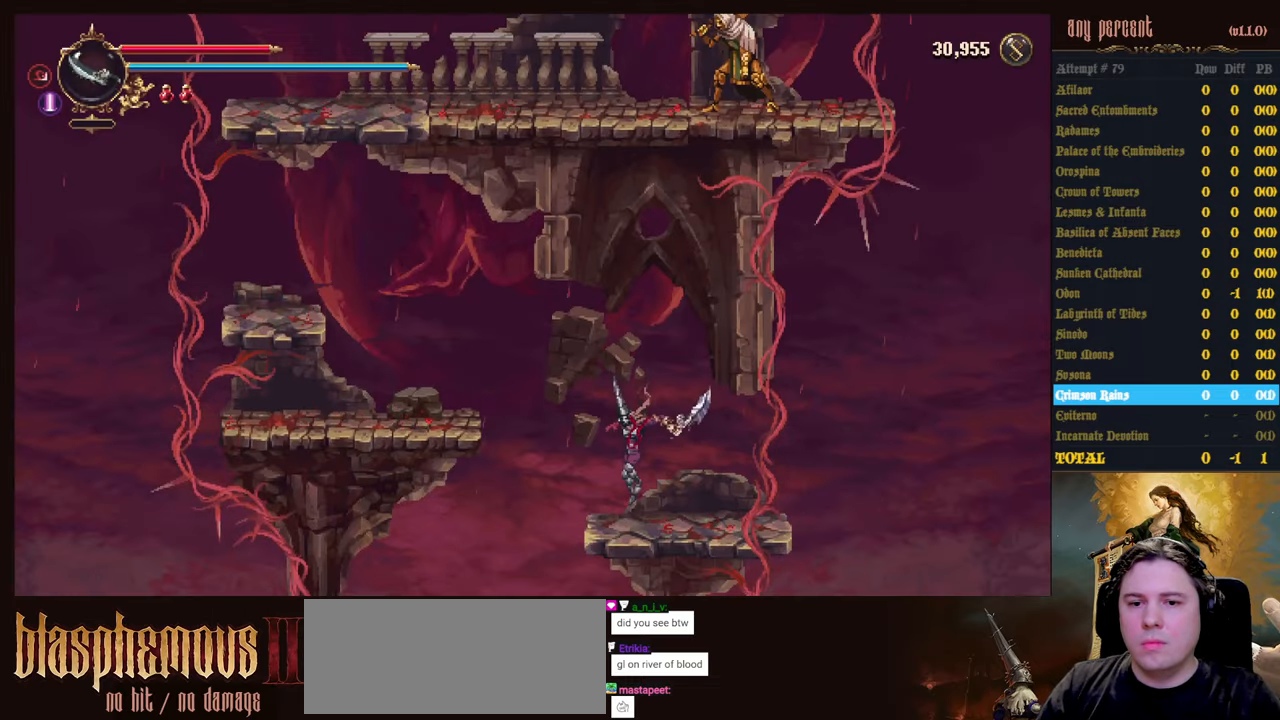
{"keys": ["jump", "left"], "events": [[67, "left", "down"], [200, "jump", "down"]]}
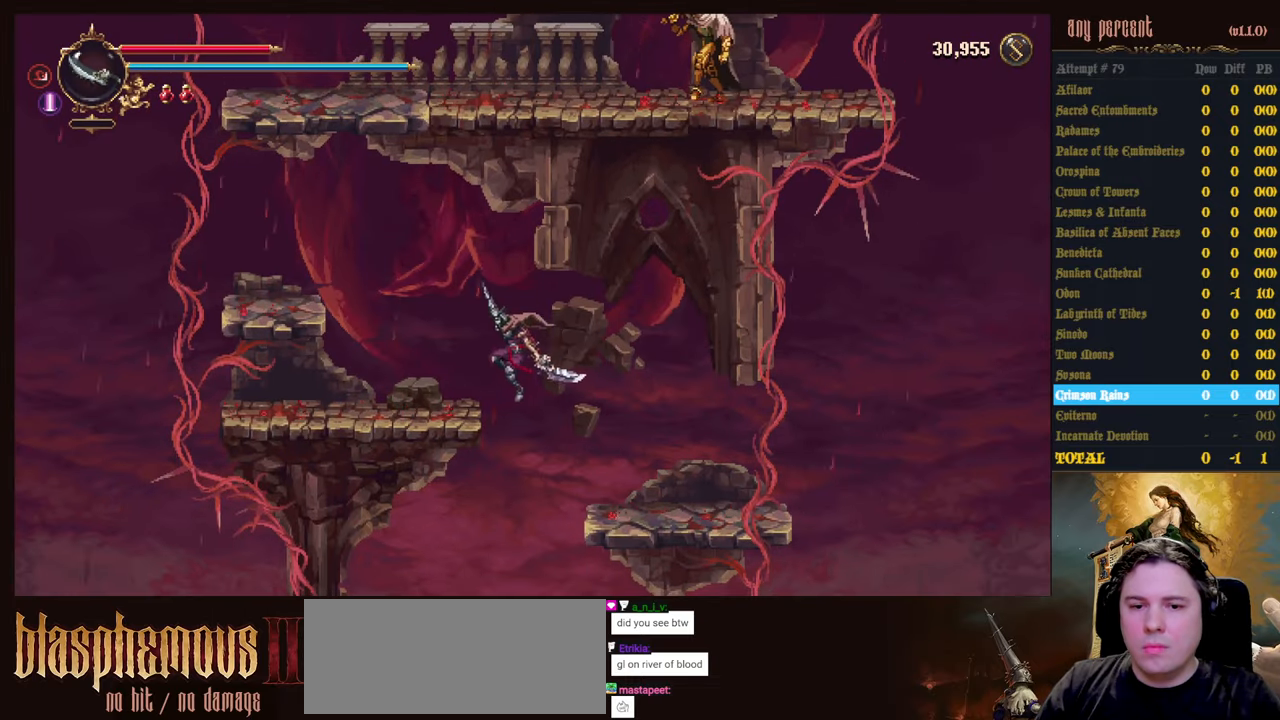
{"keys": ["jump", "left"], "events": [[117, "jump", "up"], [317, "jump", "down"]]}
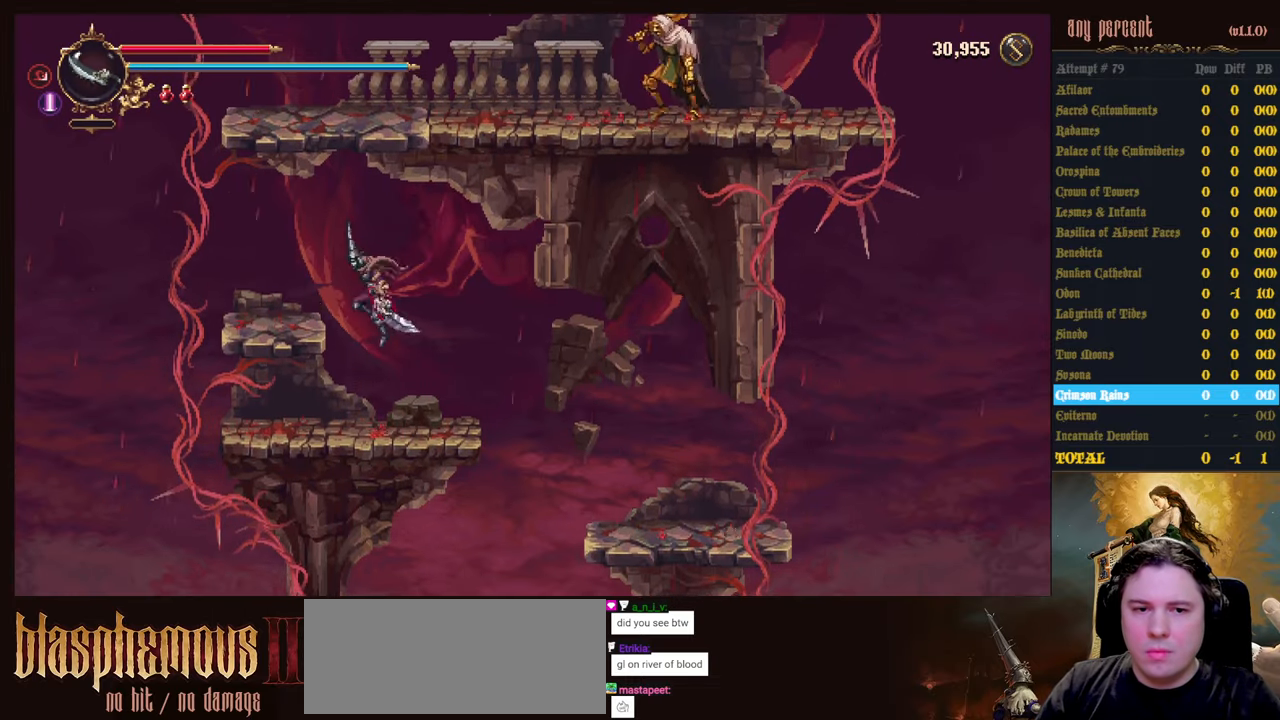
{"keys": ["jump"], "events": [[283, "jump", "up"], [283, "left", "up"], [283, "right", "down"], [367, "right", "up"], [467, "jump", "down"]]}
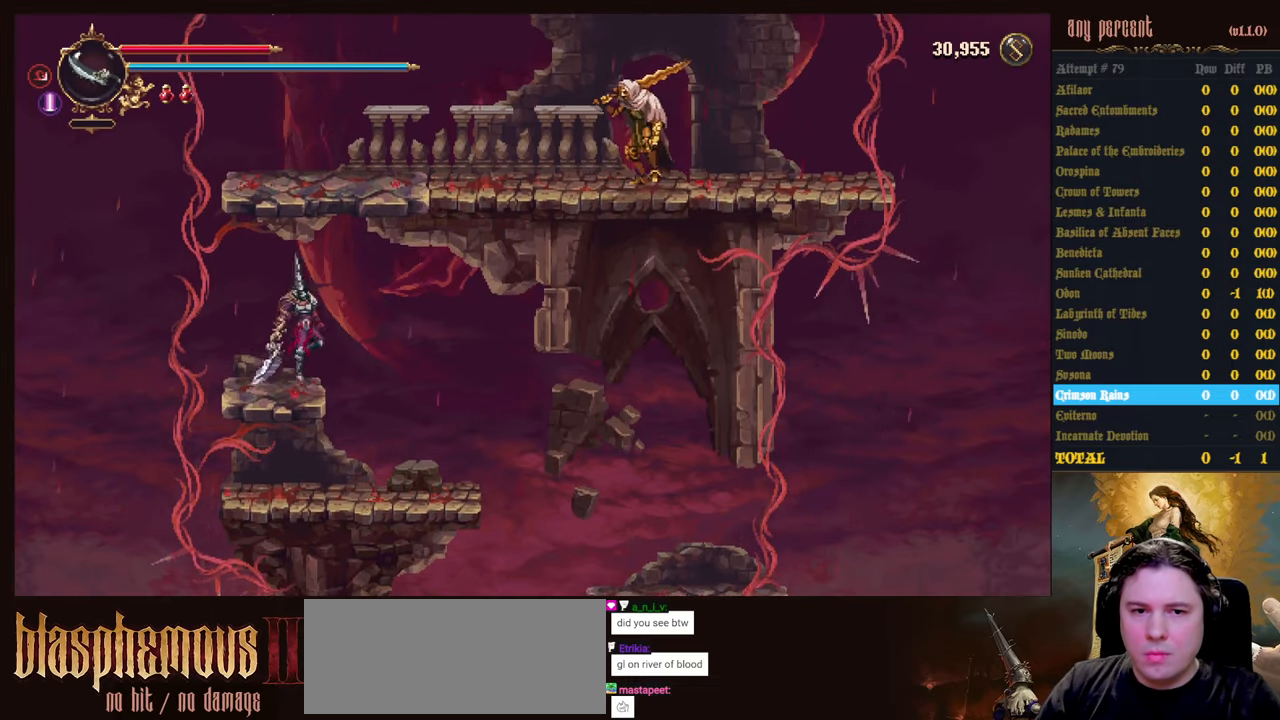
{"keys": ["jump", "right"], "events": [[200, "jump", "up"], [300, "jump", "down"], [433, "right", "down"]]}
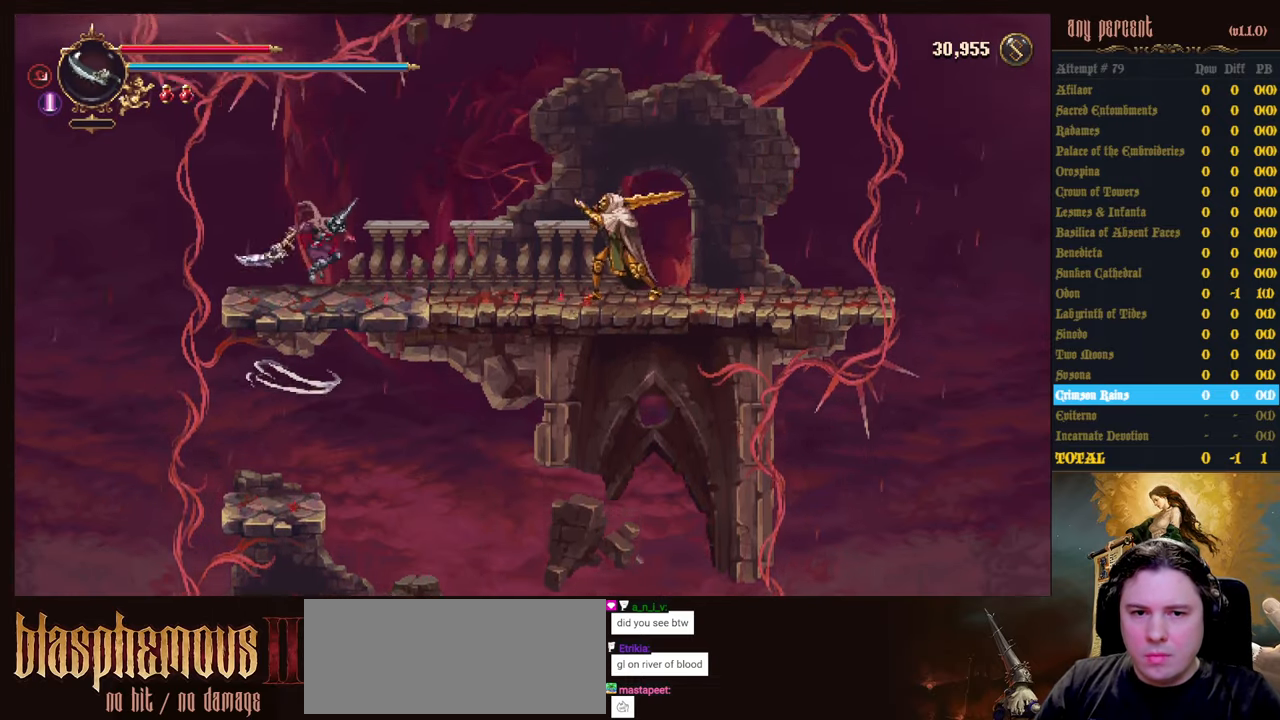
{"keys": ["right"], "events": [[117, "jump", "up"]]}
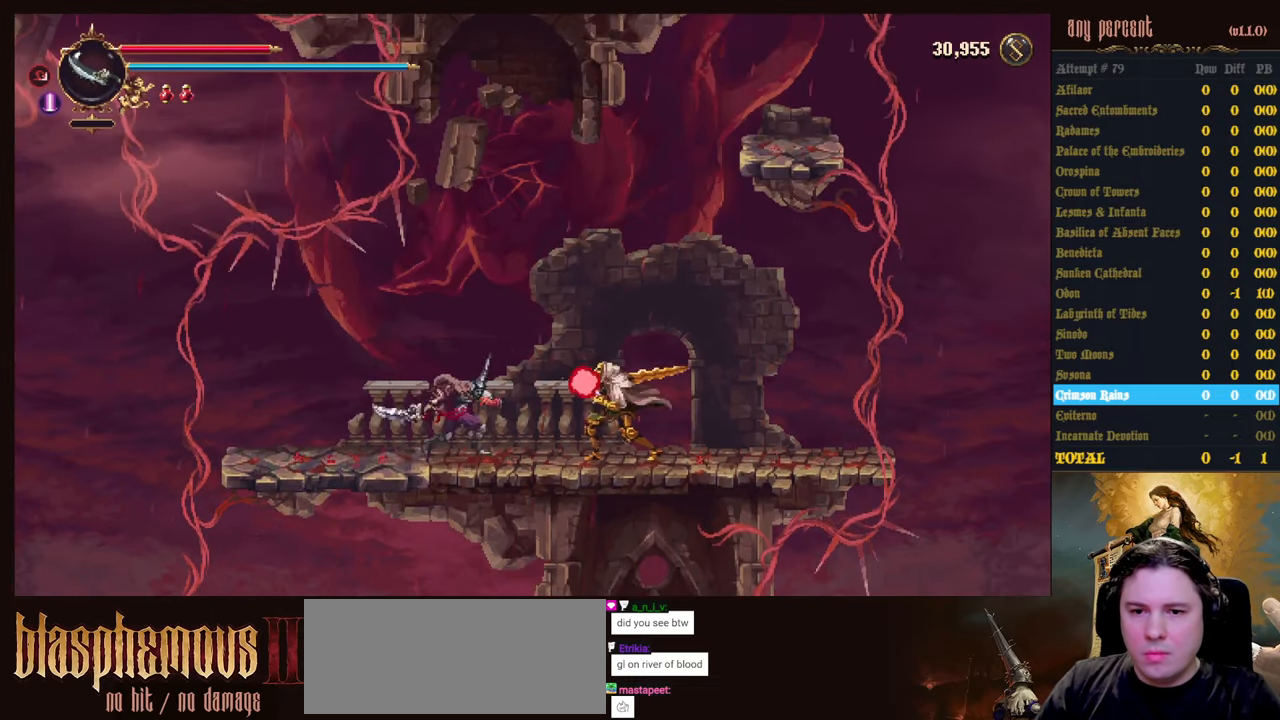
{"keys": ["dodge", "right"], "events": [[233, "dodge", "down"]]}
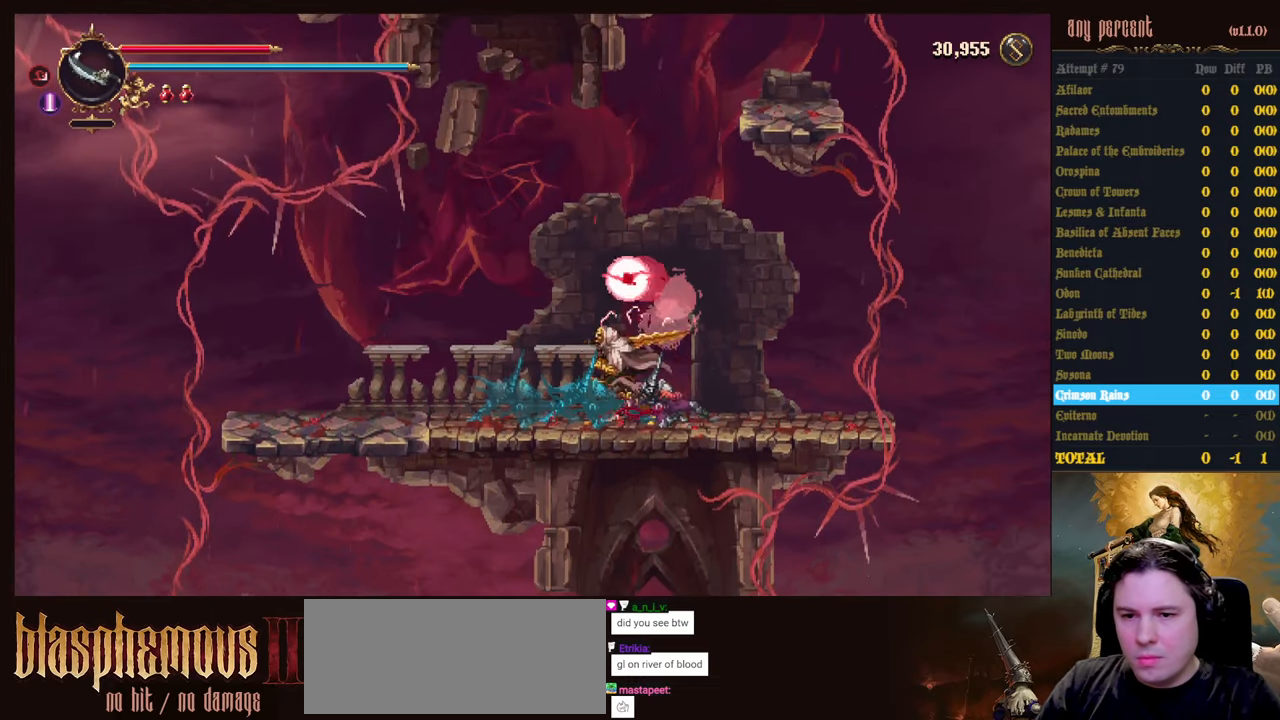
{"keys": ["left"], "events": [[100, "dodge", "up"], [200, "jump", "down"], [250, "right", "up"], [433, "left", "down"], [483, "jump", "up"]]}